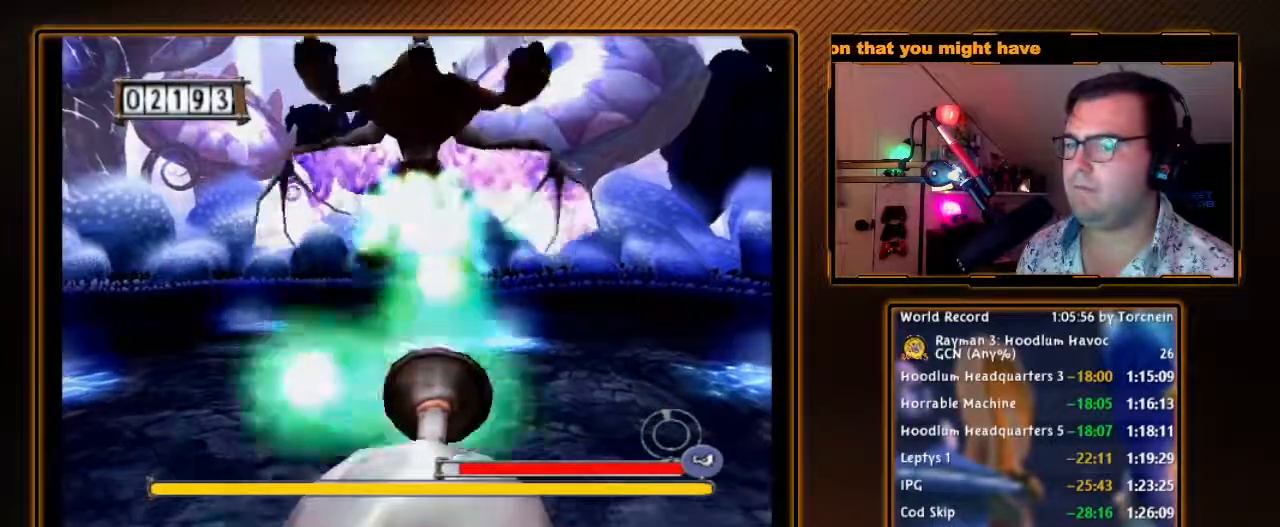
Gameplay with a controller (Nintendo layout); each line is a JSON object with the inputs held at the frame after it. "events" lists button and stick changes between this image and that frame as [ms after this image, input, new state], when the widget could be followed in between. Not read: L3 R3.
{"buttons": [], "left_stick": "down", "right_stick": "center", "events": []}
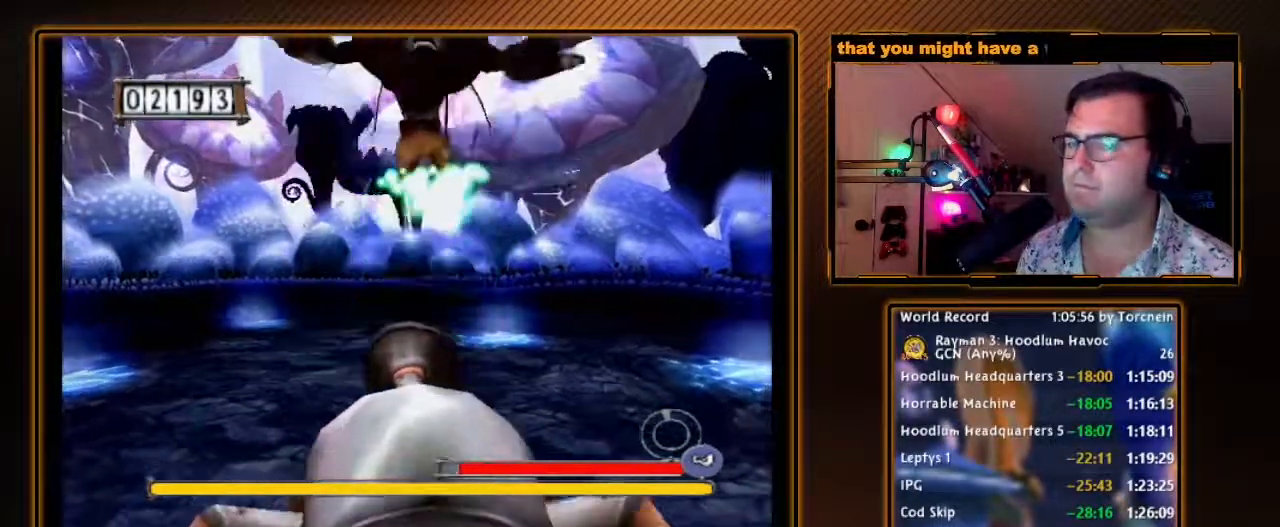
{"buttons": [], "left_stick": "down", "right_stick": "center", "events": [[133, "A", "down"], [250, "A", "up"], [417, "A", "down"], [500, "A", "up"]]}
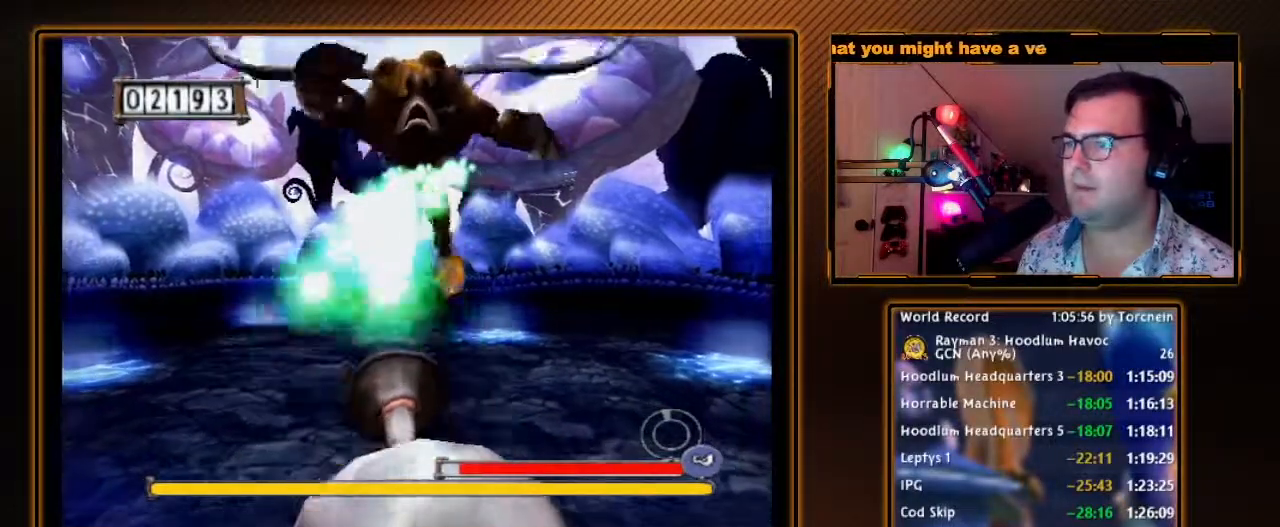
{"buttons": [], "left_stick": "down", "right_stick": "center", "events": [[100, "A", "down"], [183, "A", "up"], [317, "A", "down"], [383, "A", "up"]]}
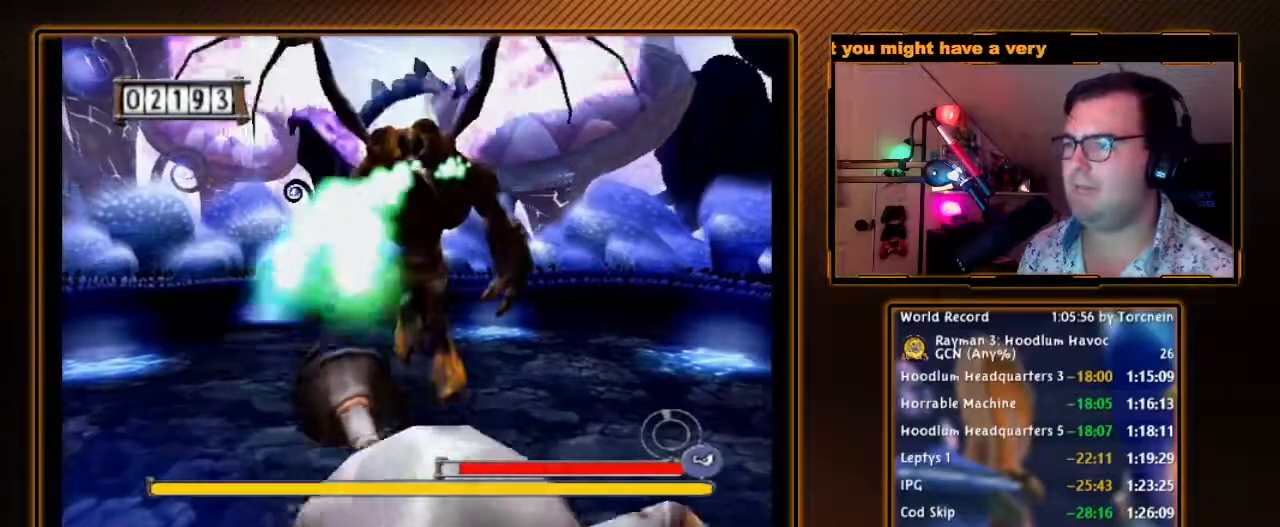
{"buttons": ["A"], "left_stick": "down", "right_stick": "center", "events": [[33, "A", "down"], [133, "A", "up"], [250, "A", "down"], [350, "A", "up"], [483, "A", "down"]]}
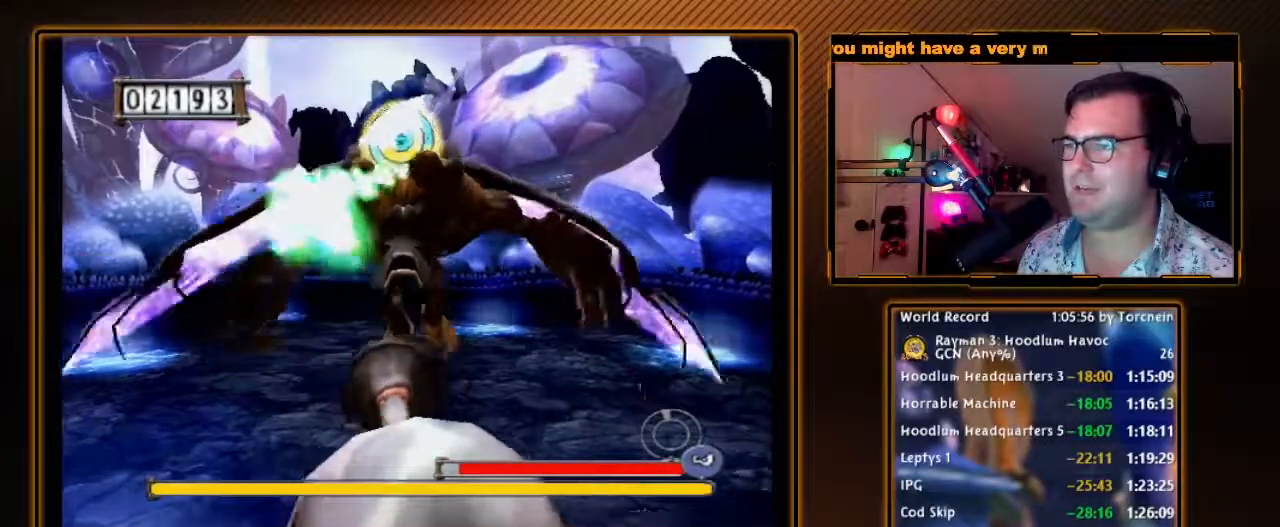
{"buttons": [], "left_stick": "down", "right_stick": "center", "events": [[67, "A", "up"], [183, "A", "down"], [283, "A", "up"], [367, "A", "down"], [467, "A", "up"]]}
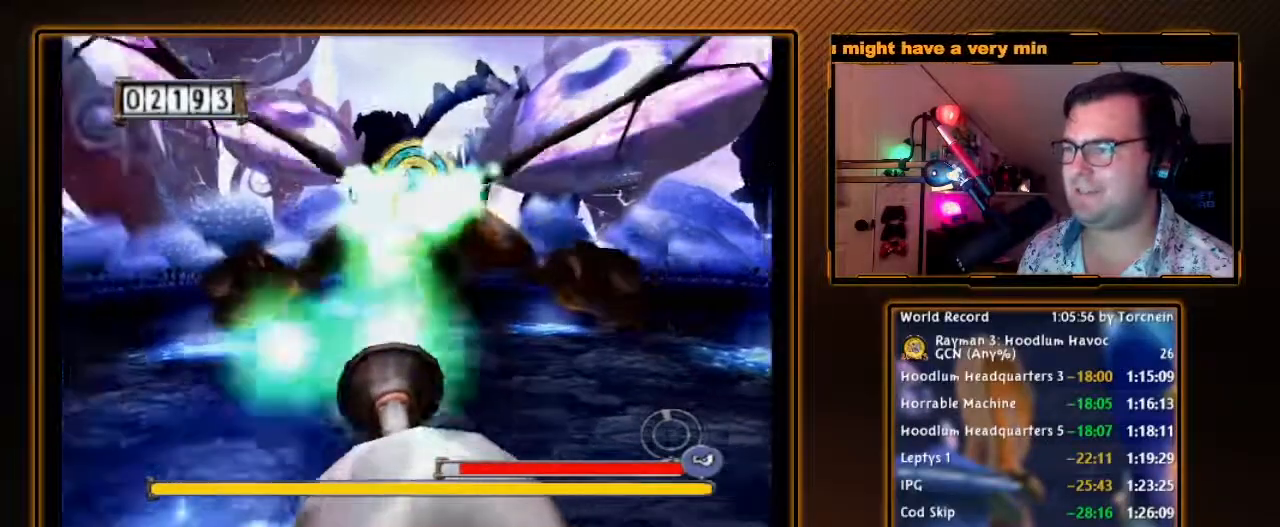
{"buttons": ["A"], "left_stick": "down", "right_stick": "center", "events": [[67, "A", "down"], [200, "A", "up"], [283, "A", "down"], [417, "A", "up"], [500, "A", "down"]]}
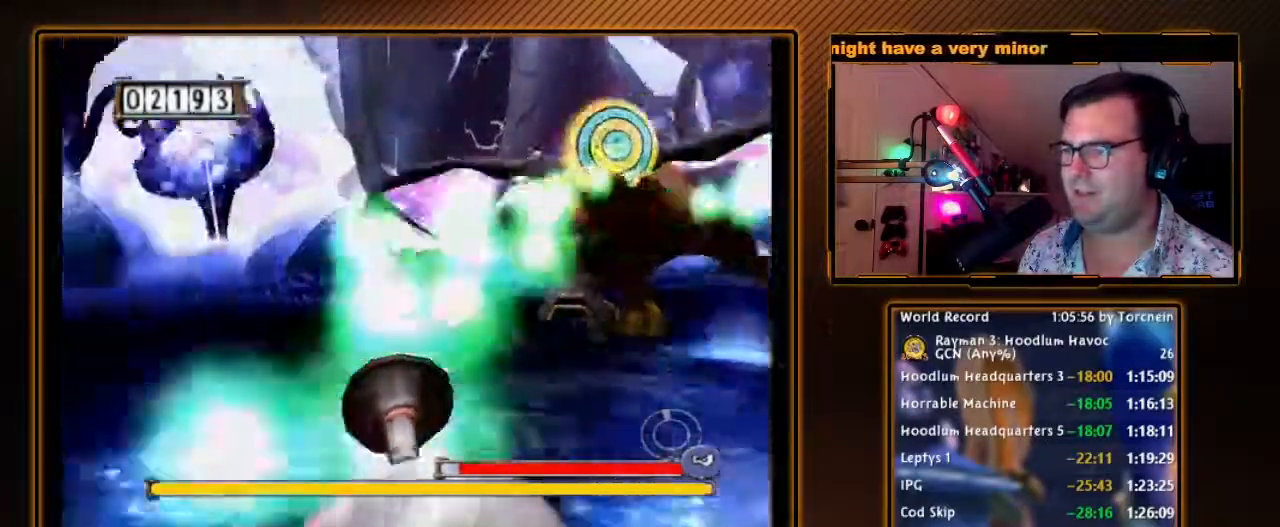
{"buttons": ["A"], "left_stick": "down", "right_stick": "center", "events": [[133, "A", "up"], [200, "left_stick", "down-right"], [217, "A", "down"], [317, "A", "up"], [433, "A", "down"], [467, "left_stick", "down"]]}
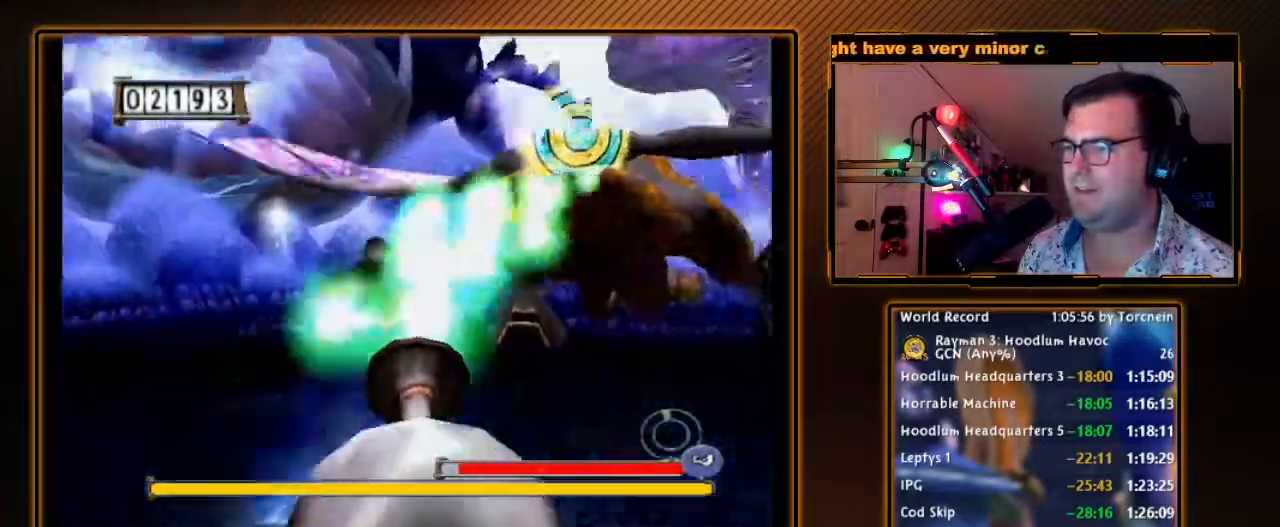
{"buttons": ["A"], "left_stick": "down", "right_stick": "center", "events": [[33, "A", "up"], [100, "A", "down"], [217, "A", "up"], [317, "A", "down"], [417, "A", "up"], [500, "A", "down"]]}
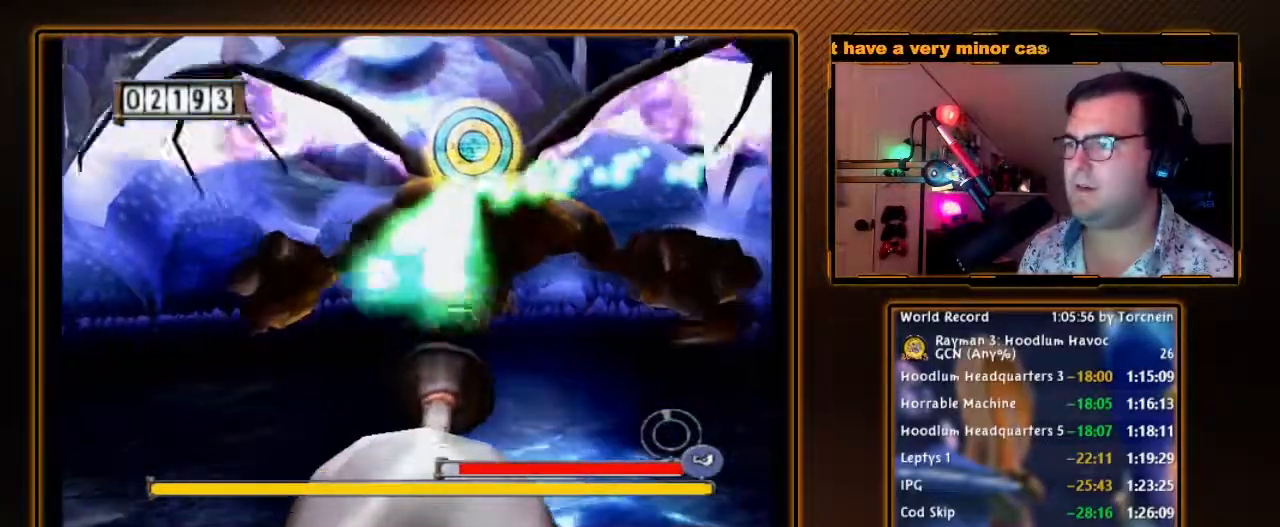
{"buttons": [], "left_stick": "down", "right_stick": "center", "events": [[100, "A", "up"], [183, "A", "down"], [283, "A", "up"], [383, "A", "down"], [500, "A", "up"]]}
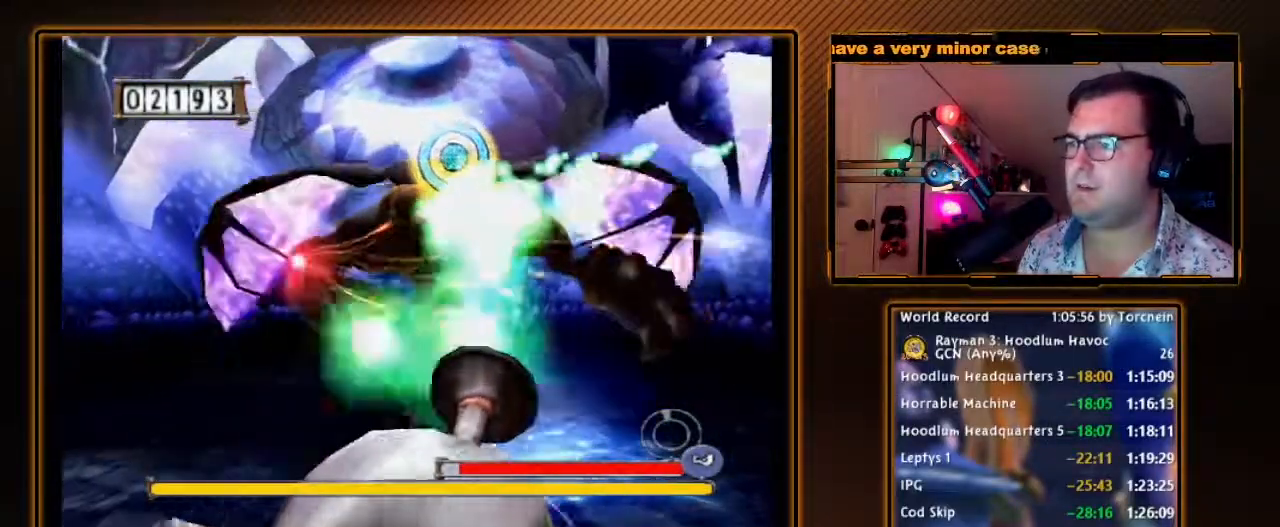
{"buttons": ["A"], "left_stick": "down-left", "right_stick": "center", "events": [[67, "A", "down"], [200, "A", "up"], [250, "A", "down"], [350, "A", "up"], [350, "left_stick", "down-left"], [483, "A", "down"]]}
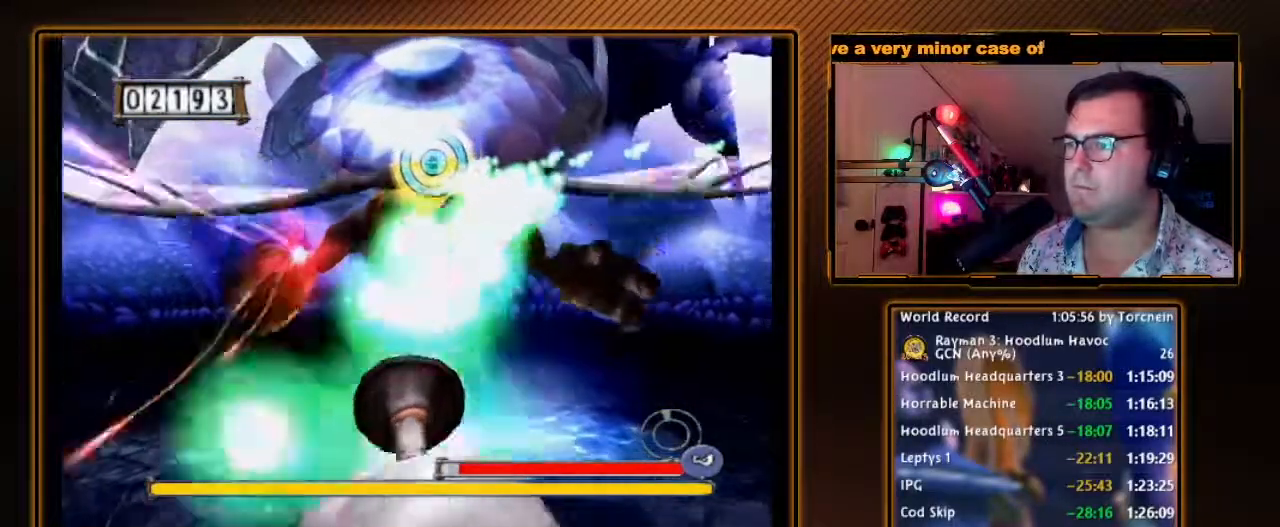
{"buttons": ["A"], "left_stick": "down", "right_stick": "center", "events": [[67, "A", "up"], [167, "A", "down"], [217, "A", "up"], [250, "left_stick", "down"], [317, "A", "down"], [417, "A", "up"], [500, "A", "down"]]}
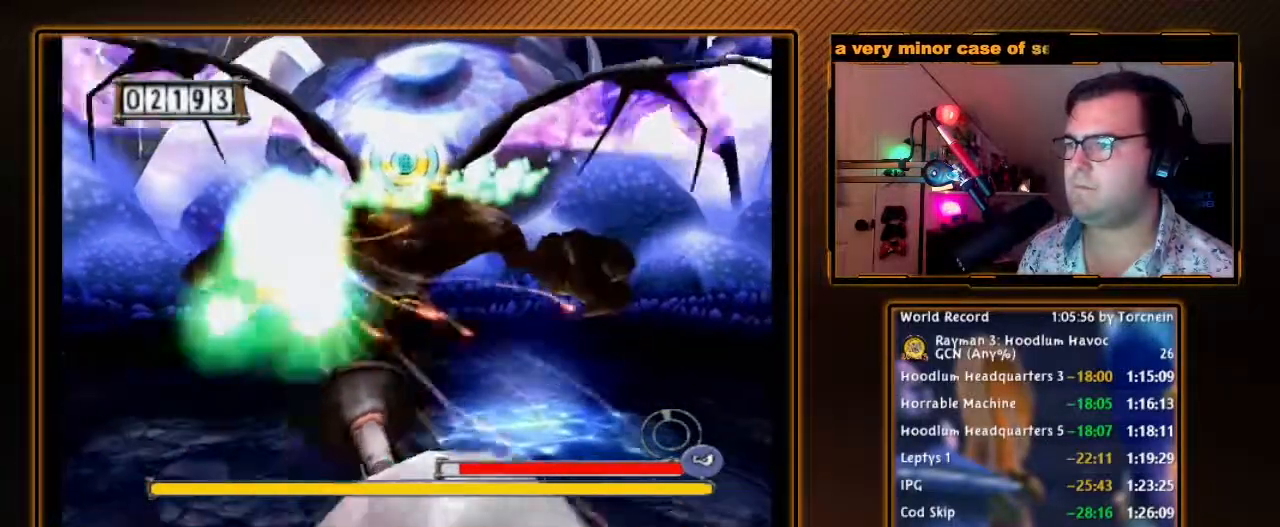
{"buttons": [], "left_stick": "down-right", "right_stick": "center", "events": [[100, "A", "up"], [183, "A", "down"], [283, "A", "up"], [383, "A", "down"], [483, "A", "up"], [500, "left_stick", "down-right"]]}
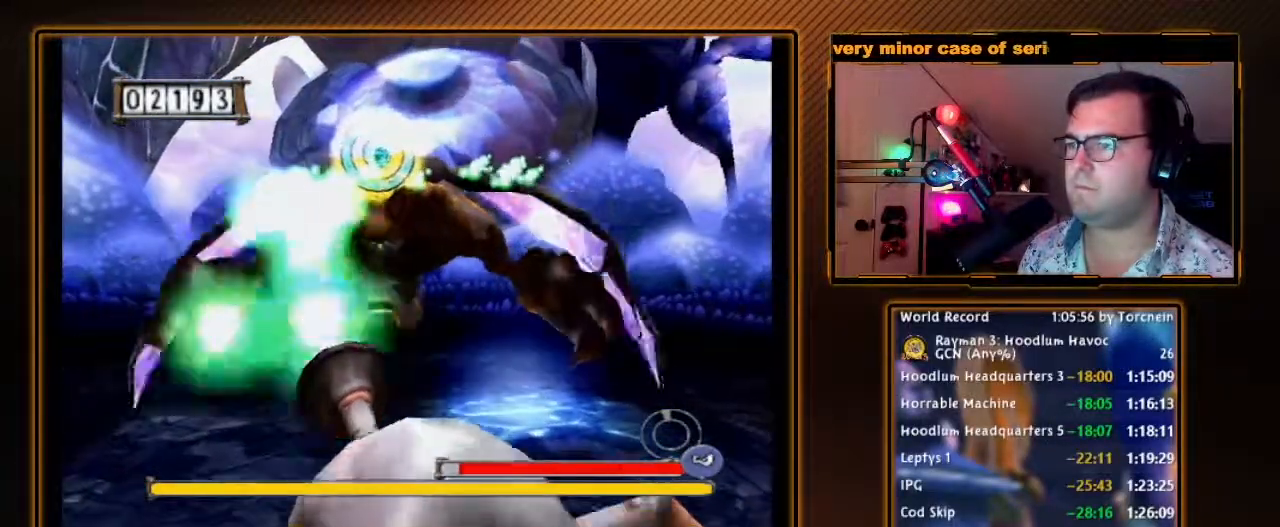
{"buttons": [], "left_stick": "down-right", "right_stick": "center", "events": [[33, "A", "down"], [167, "A", "up"], [217, "A", "down"], [350, "A", "up"], [417, "A", "down"], [500, "A", "up"]]}
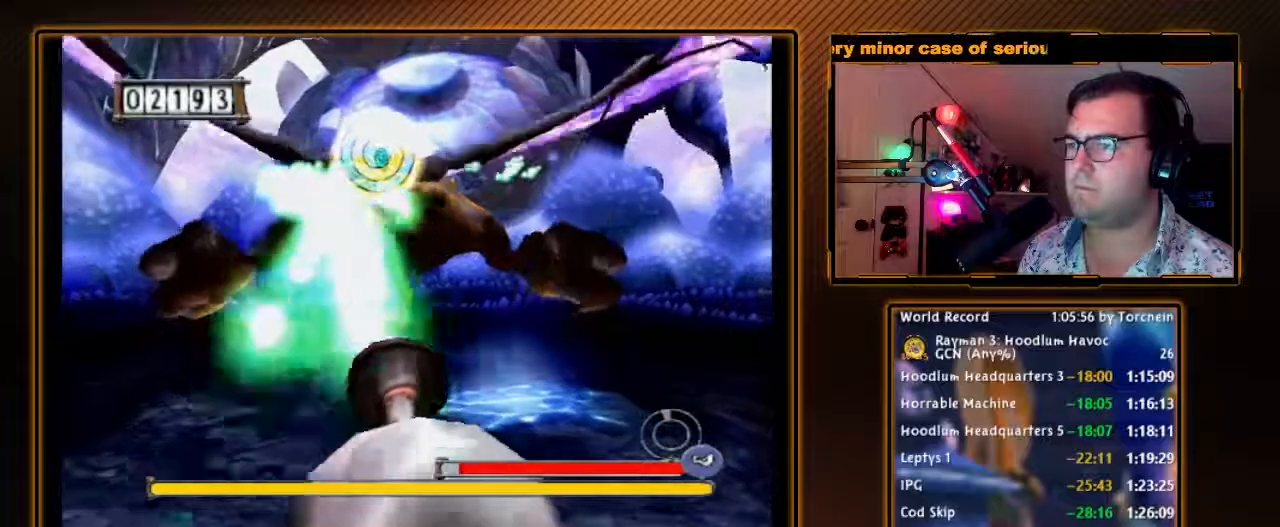
{"buttons": ["A"], "left_stick": "down", "right_stick": "center", "events": [[100, "A", "down"], [200, "A", "up"], [283, "A", "down"], [383, "A", "up"], [467, "A", "down"], [467, "left_stick", "down"]]}
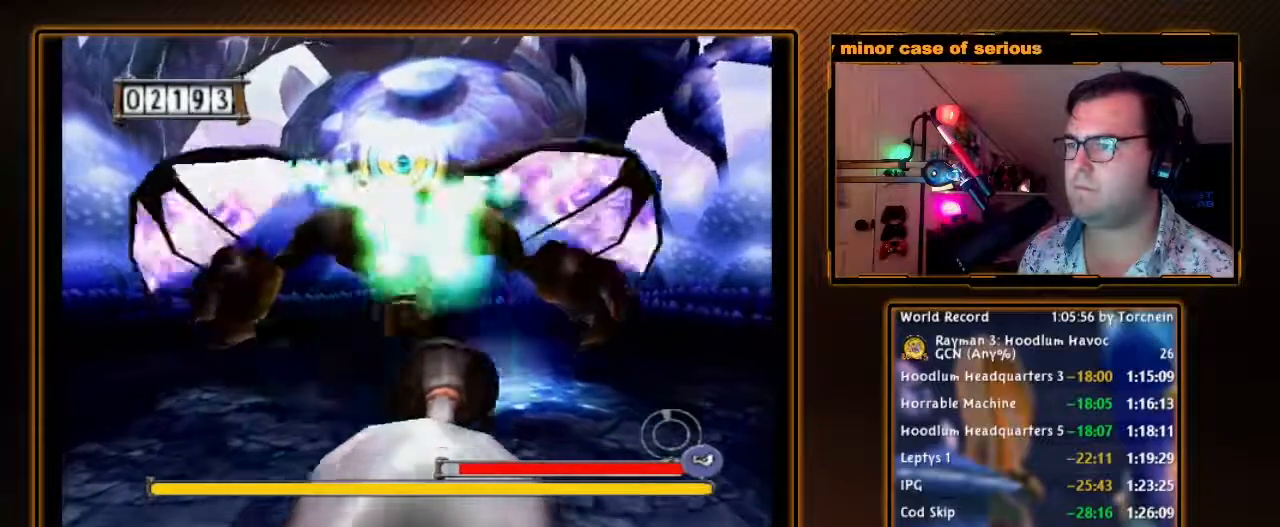
{"buttons": [], "left_stick": "down", "right_stick": "center", "events": [[67, "A", "up"], [167, "A", "down"], [250, "A", "up"], [350, "A", "down"], [450, "A", "up"]]}
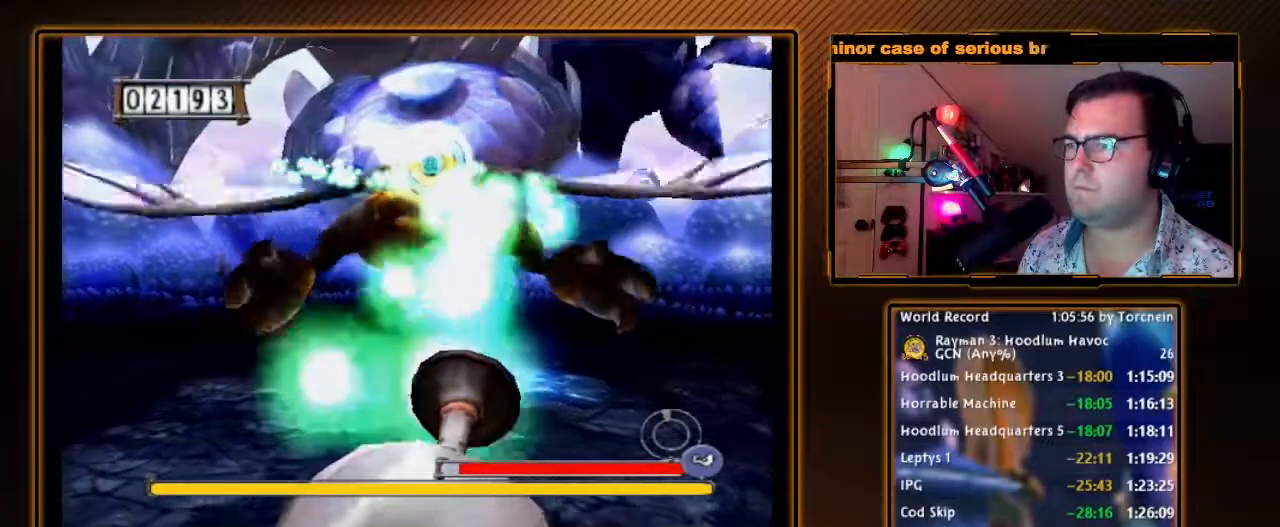
{"buttons": [], "left_stick": "down-left", "right_stick": "center", "events": [[33, "A", "down"], [133, "A", "up"], [183, "A", "down"], [283, "A", "up"], [383, "A", "down"], [383, "left_stick", "down-left"], [483, "A", "up"]]}
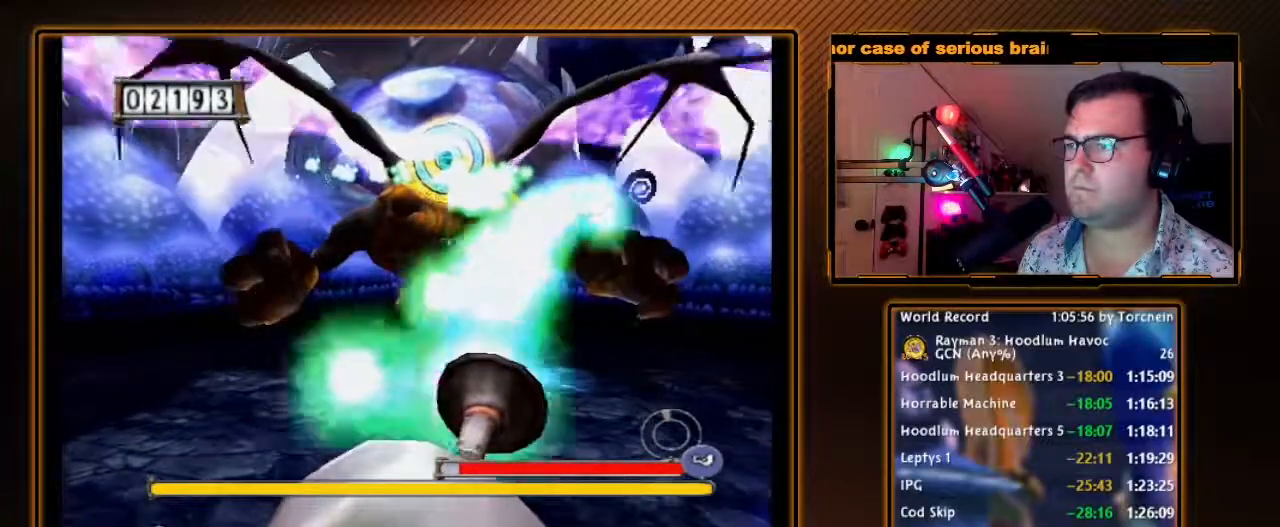
{"buttons": [], "left_stick": "down", "right_stick": "center", "events": [[67, "A", "down"], [133, "A", "up"], [217, "A", "down"], [317, "A", "up"], [417, "A", "down"], [433, "left_stick", "down"], [500, "A", "up"]]}
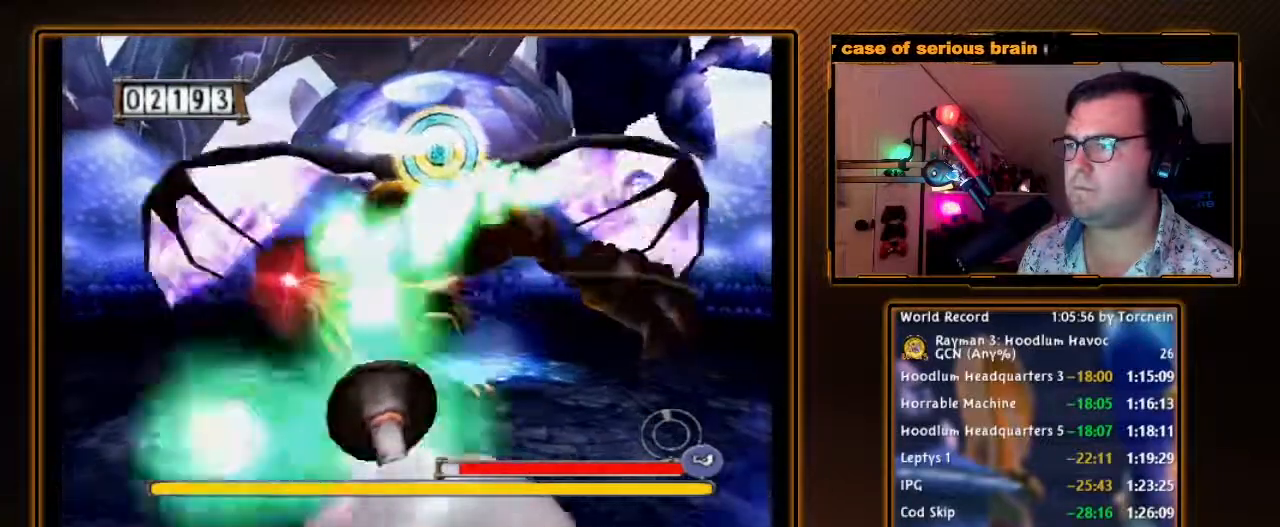
{"buttons": ["A"], "left_stick": "down", "right_stick": "center", "events": [[100, "A", "down"], [200, "A", "up"], [250, "A", "down"], [383, "A", "up"], [433, "A", "down"]]}
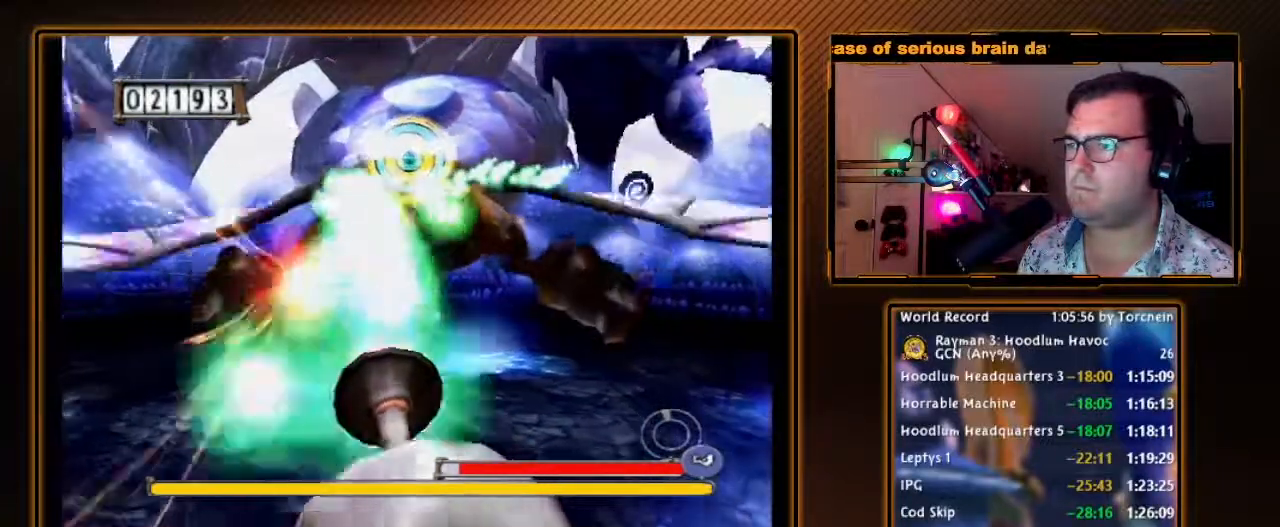
{"buttons": [], "left_stick": "down", "right_stick": "center", "events": [[67, "A", "up"], [167, "A", "down"], [217, "A", "up"], [350, "A", "down"], [450, "A", "up"]]}
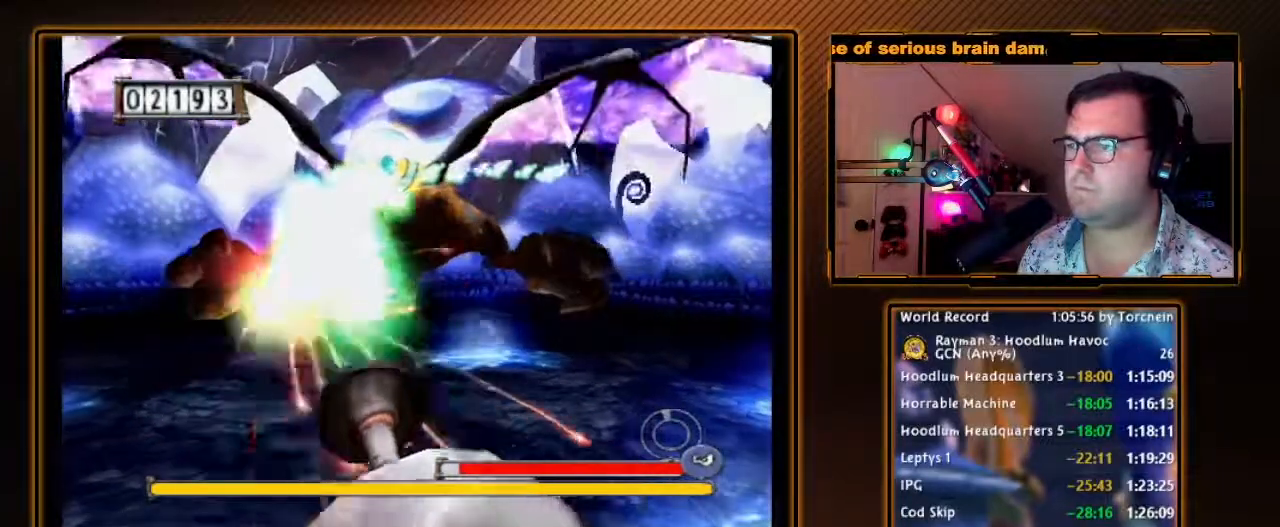
{"buttons": [], "left_stick": "down", "right_stick": "center", "events": [[33, "A", "down"], [133, "A", "up"], [183, "A", "down"], [250, "left_stick", "down-right"], [317, "A", "up"], [350, "left_stick", "down"], [417, "A", "down"], [500, "A", "up"]]}
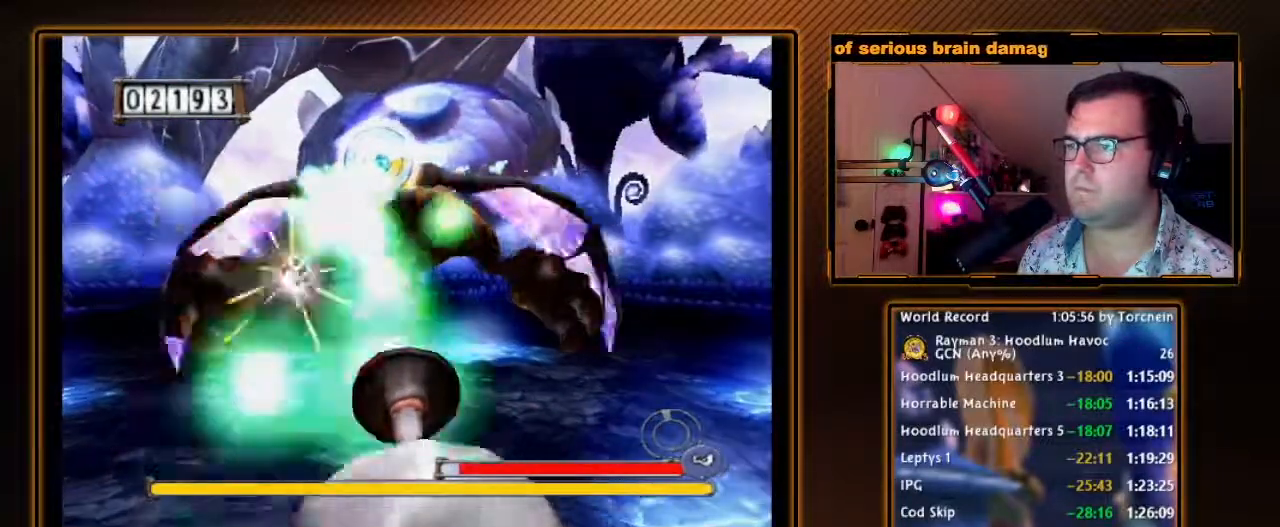
{"buttons": ["A"], "left_stick": "down", "right_stick": "center", "events": [[67, "A", "down"], [100, "left_stick", "down-right"], [183, "A", "up"], [283, "A", "down"], [283, "left_stick", "down"], [383, "A", "up"], [433, "A", "down"]]}
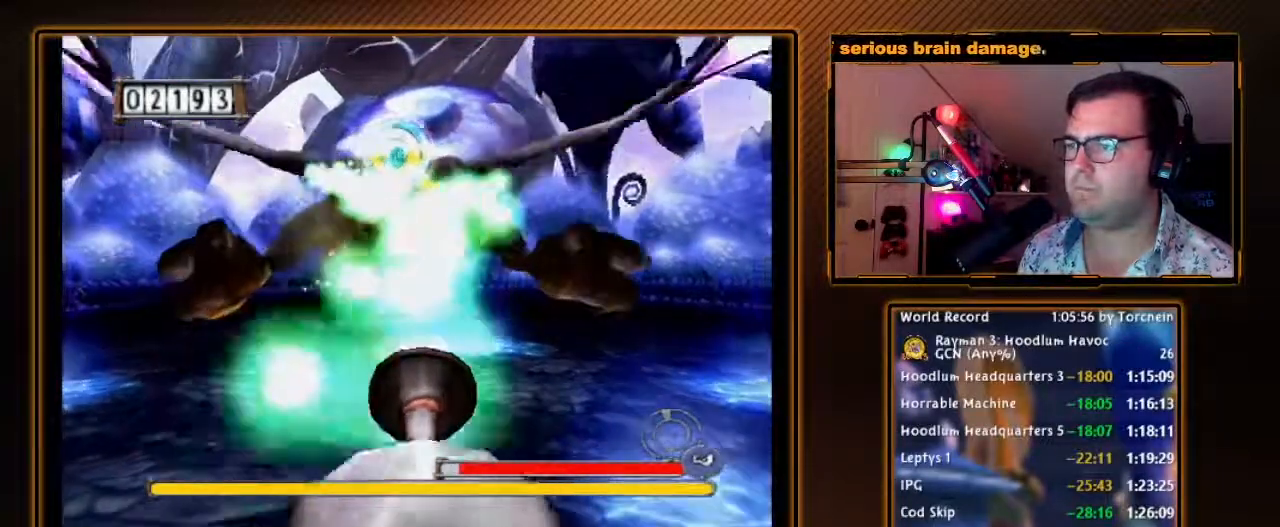
{"buttons": [], "left_stick": "down", "right_stick": "center", "events": [[67, "A", "up"], [150, "A", "down"], [250, "A", "up"], [350, "A", "down"], [450, "A", "up"]]}
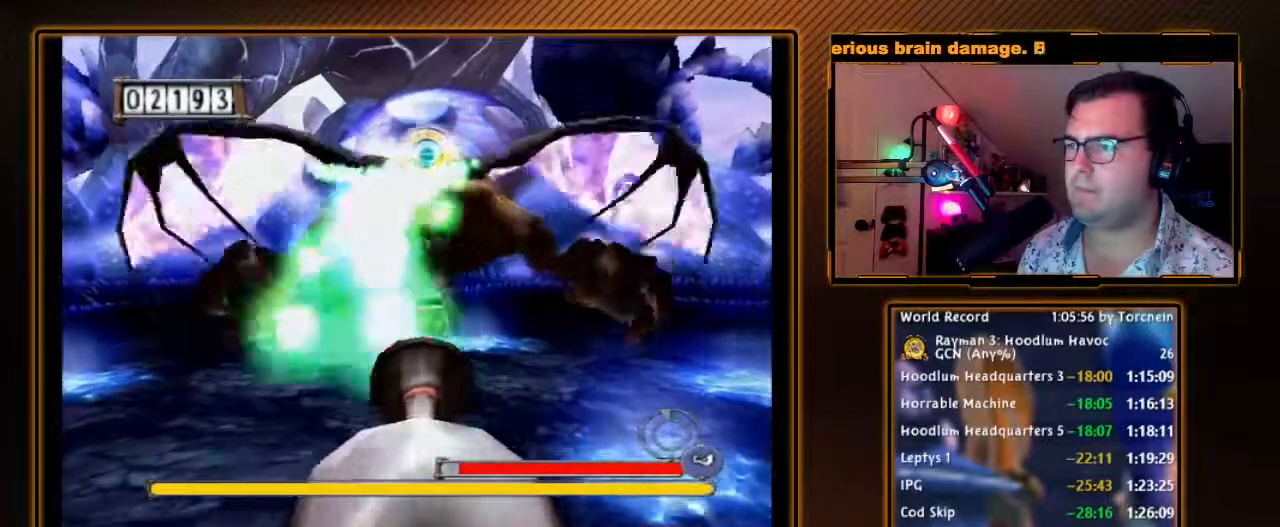
{"buttons": ["A"], "left_stick": "down", "right_stick": "center", "events": [[33, "A", "down"], [133, "A", "up"], [217, "A", "down"], [350, "A", "up"], [417, "A", "down"]]}
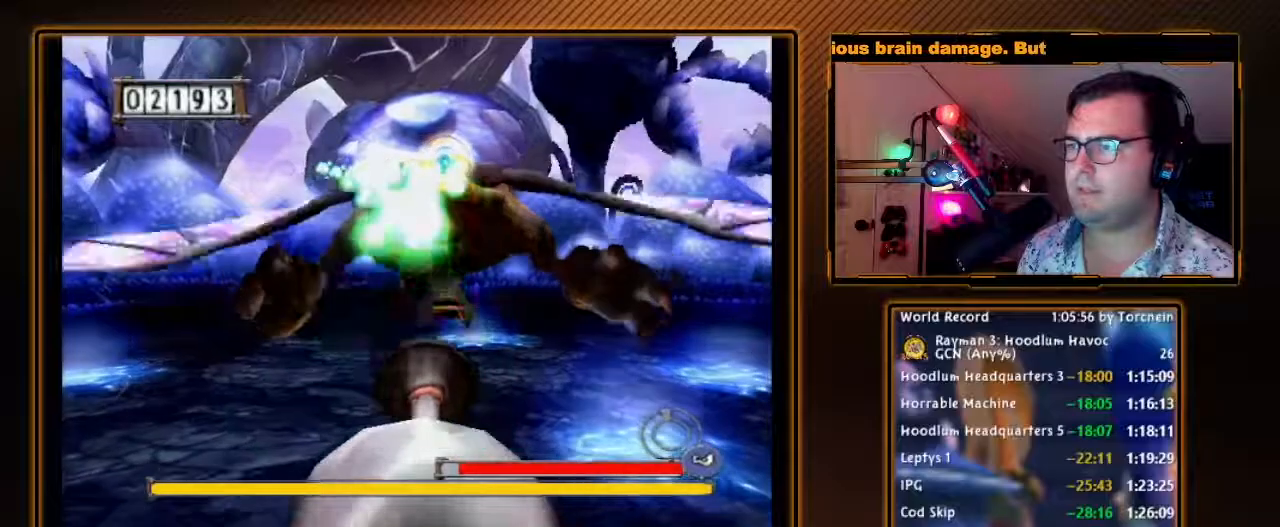
{"buttons": [], "left_stick": "down", "right_stick": "center", "events": [[33, "A", "up"], [133, "A", "down"], [217, "A", "up"], [317, "A", "down"], [417, "A", "up"]]}
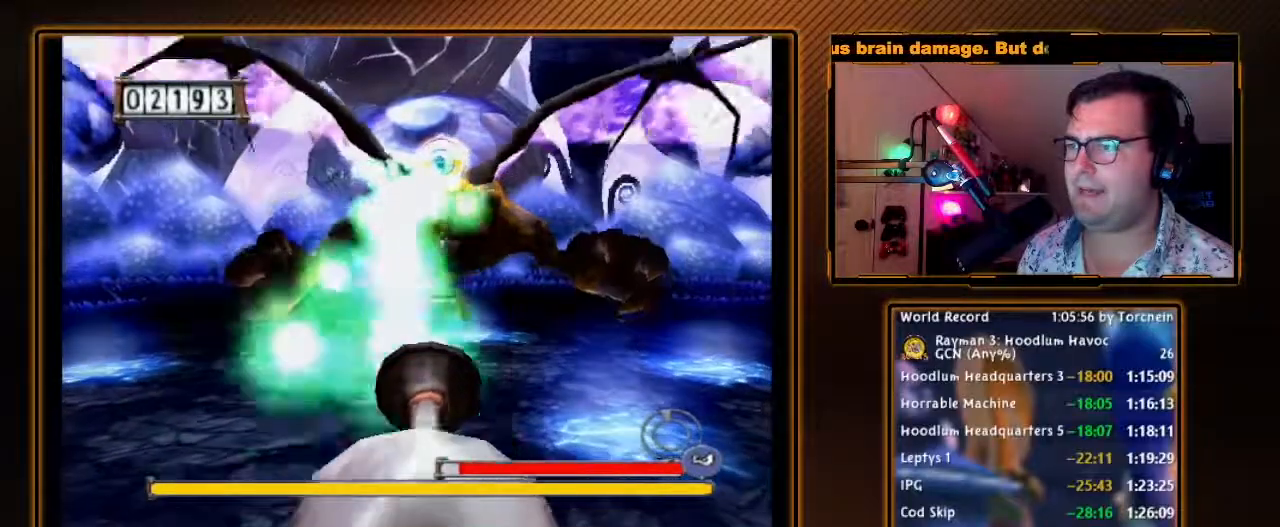
{"buttons": [], "left_stick": "down-left", "right_stick": "center", "events": [[33, "A", "down"], [133, "A", "up"], [217, "A", "down"], [317, "A", "up"], [383, "left_stick", "down-left"], [400, "A", "down"], [500, "A", "up"]]}
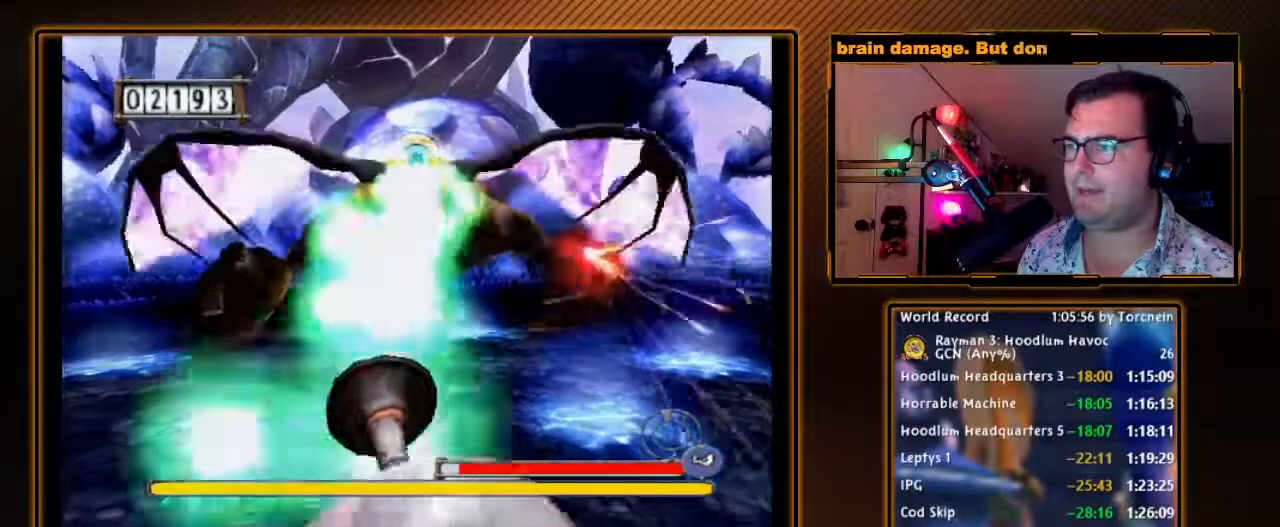
{"buttons": ["A"], "left_stick": "down", "right_stick": "center", "events": [[100, "A", "down"], [200, "A", "up"], [217, "left_stick", "down"], [317, "A", "down"], [417, "A", "up"], [500, "A", "down"]]}
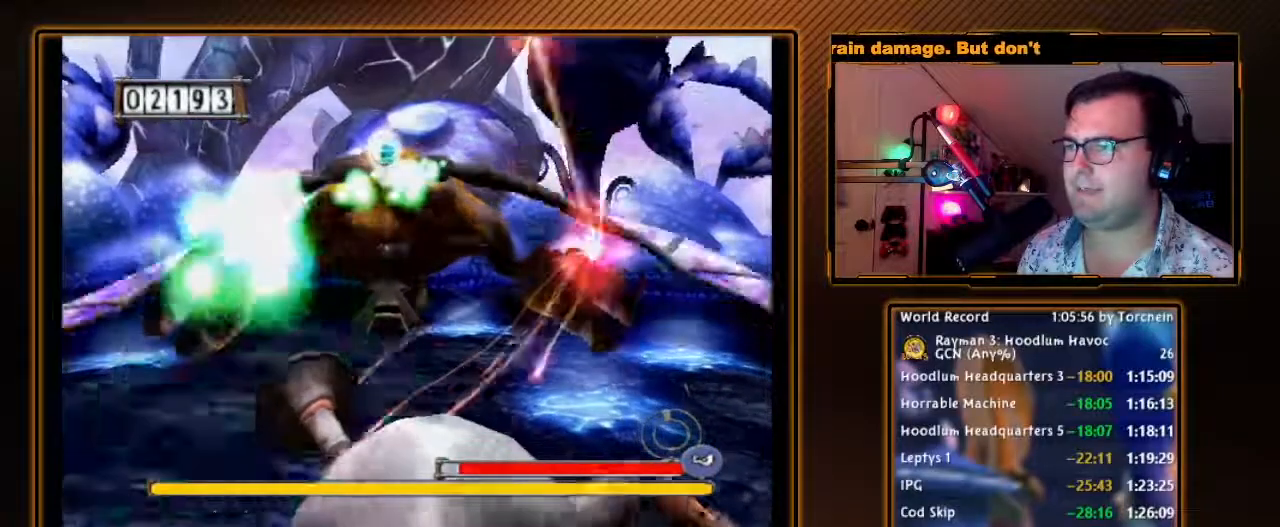
{"buttons": [], "left_stick": "down", "right_stick": "center", "events": [[100, "A", "up"], [200, "A", "down"], [317, "A", "up"], [417, "A", "down"], [500, "A", "up"]]}
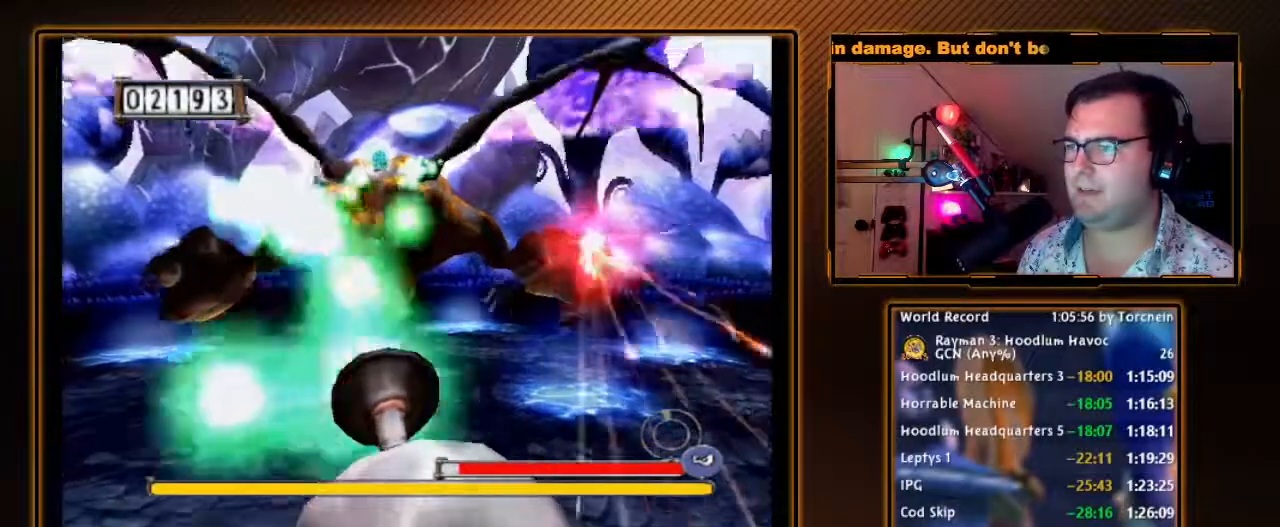
{"buttons": ["A"], "left_stick": "down", "right_stick": "center", "events": [[100, "A", "down"], [183, "A", "up"], [283, "A", "down"], [383, "A", "up"], [467, "A", "down"]]}
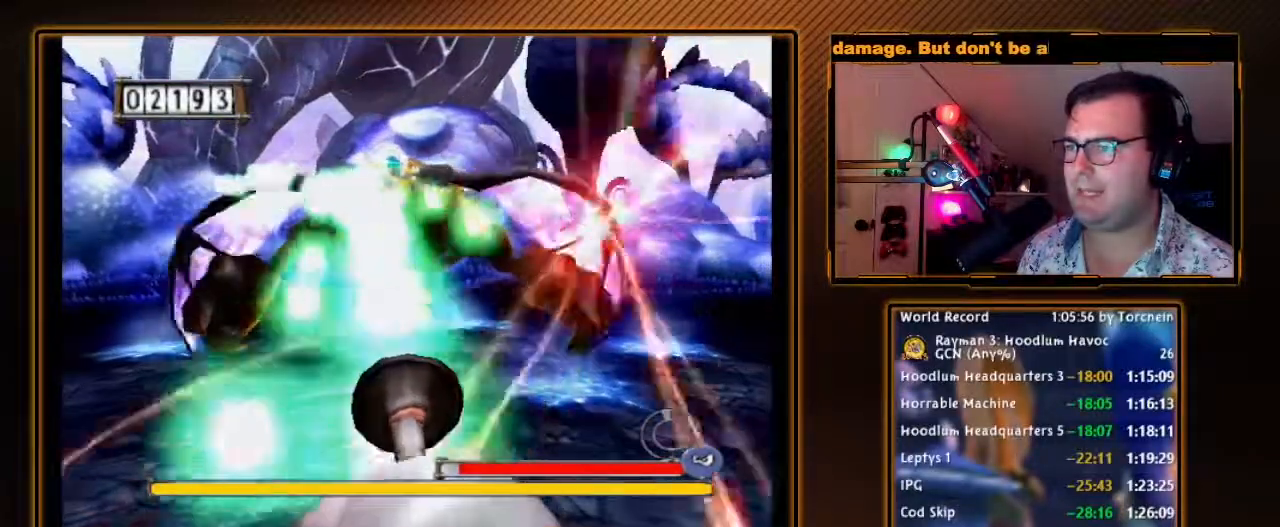
{"buttons": [], "left_stick": "down", "right_stick": "center", "events": [[67, "A", "up"], [167, "A", "down"], [283, "A", "up"], [350, "A", "down"], [467, "A", "up"]]}